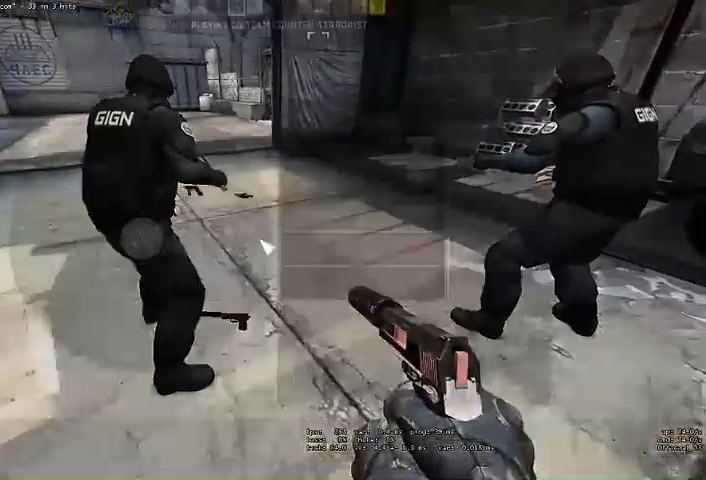
Gameplay with keyboard and mouse; each line is a JSON object with the keys and mouse buttons held at the frame after it. "events" lists presses ("down") and releases ("up") of "a", "ctrl", "d", "e", "q", "s", "shift", "space", "w", "mouse_left", "mouse_wheel", "mouse_right" and "mouse_mb4" between this image and that frame as [ms after this image, input, new state], when the widget could be followed in between. "mouse_left", "mouse_wheel", "mouse_right", "mouse_mb4" = the "left", "wheel", "right", "mb4" buttons of the "mouse" list. No other keys are recorded. "wheel" means that the mouse wheel is clicked or scrolled. Mouse movement is not recorded. Not read: mouse_mb5.
{"keys": [], "mouse": ["left"], "events": [[433, "mouse_left", "down"]]}
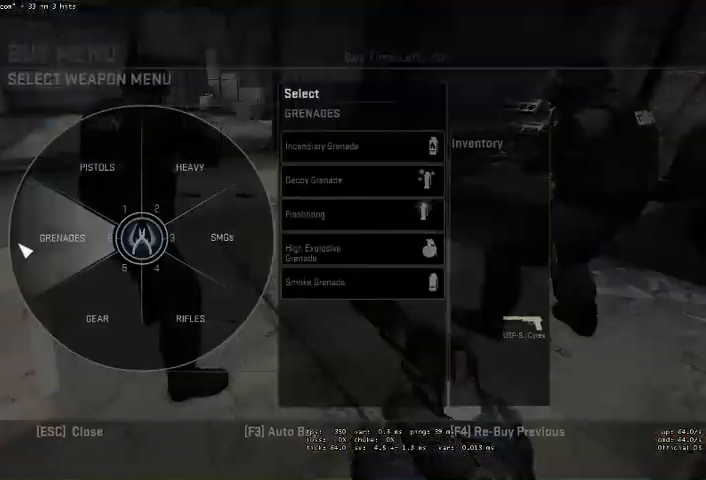
{"keys": [], "mouse": ["left"], "events": [[33, "mouse_left", "up"], [500, "mouse_left", "down"]]}
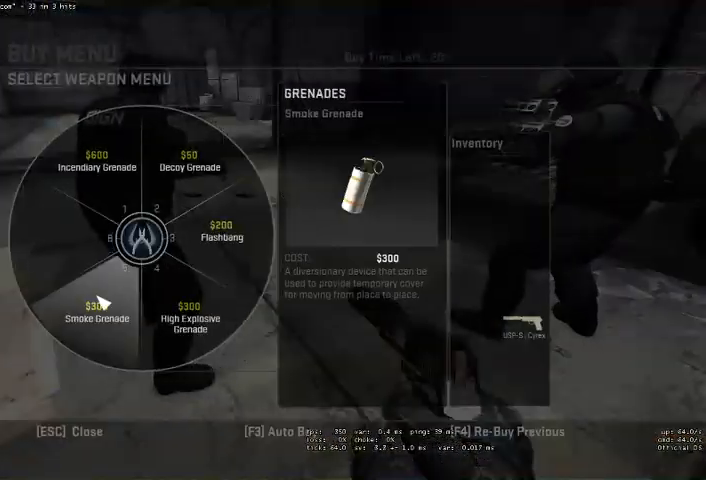
{"keys": [], "mouse": [], "events": [[67, "mouse_left", "up"]]}
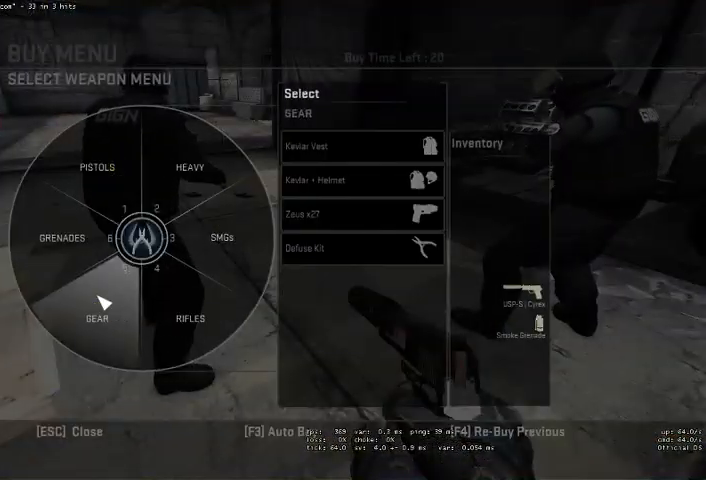
{"keys": [], "mouse": [], "events": []}
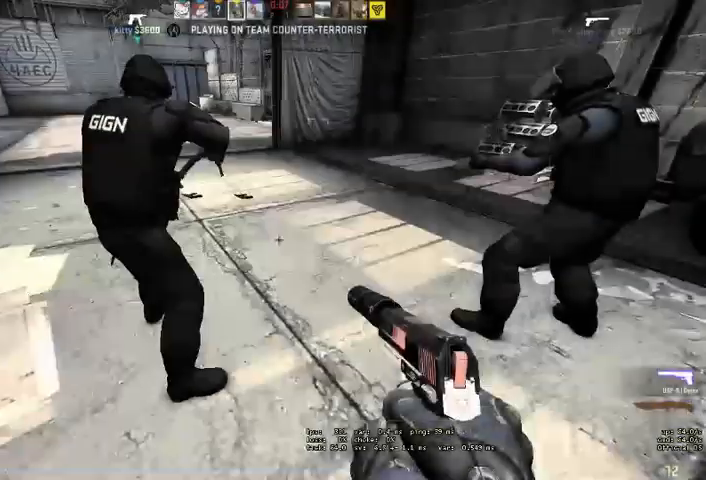
{"keys": ["w"], "mouse": [], "events": [[233, "w", "down"]]}
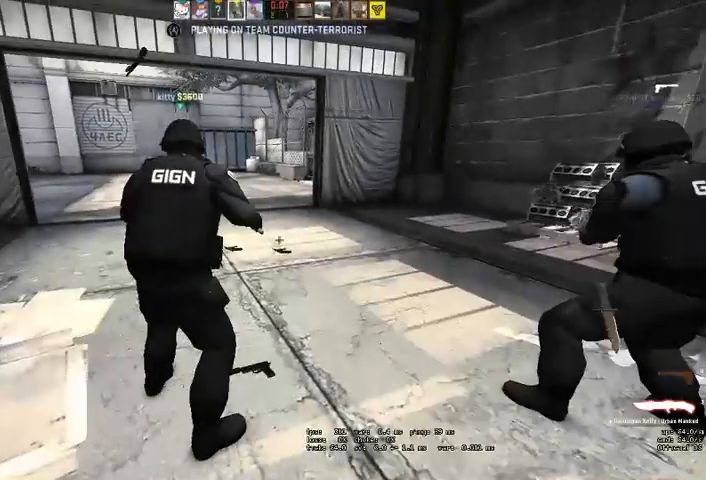
{"keys": ["w"], "mouse": [], "events": []}
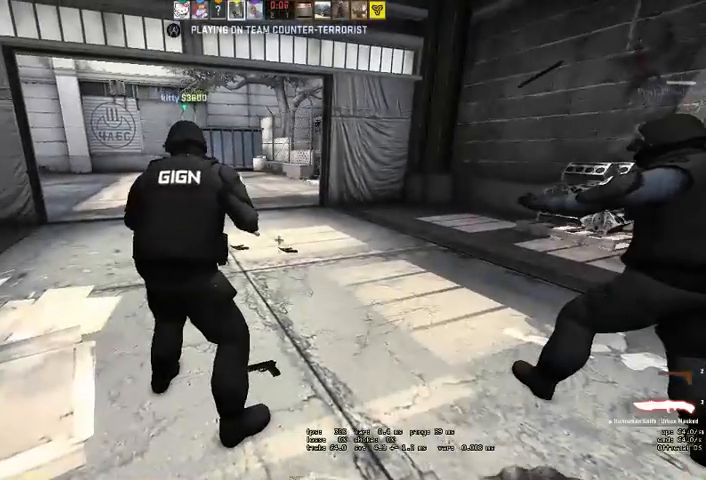
{"keys": ["w"], "mouse": [], "events": [[133, "q", "down"], [200, "q", "up"], [267, "q", "down"], [333, "q", "up"]]}
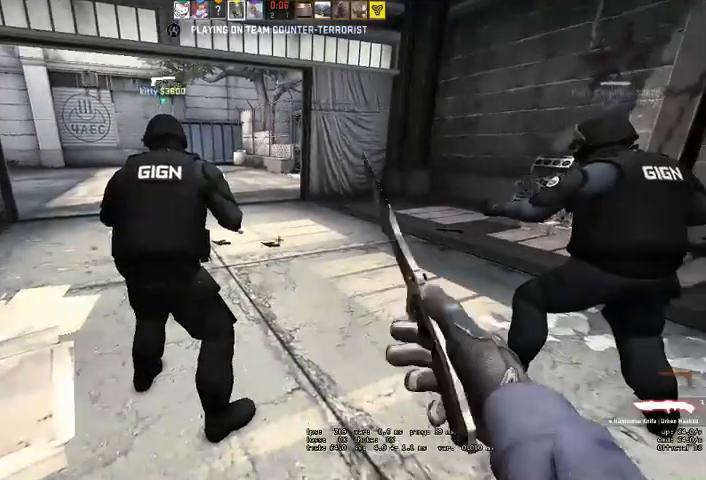
{"keys": ["q", "w"], "mouse": [], "events": [[333, "q", "down"], [400, "q", "up"], [467, "q", "down"]]}
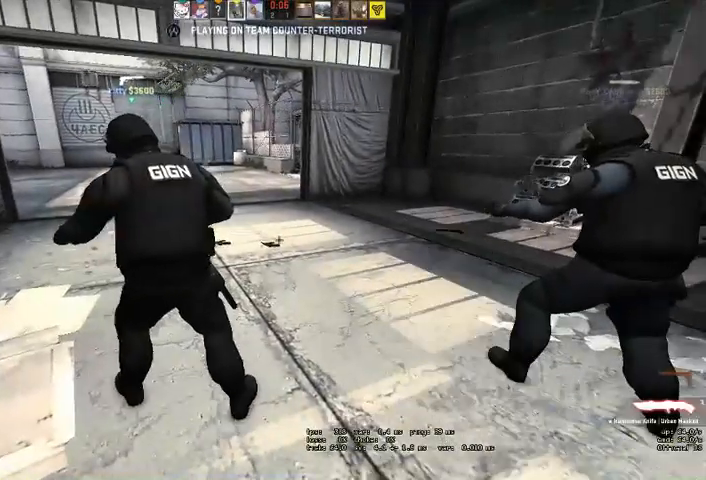
{"keys": ["w"], "mouse": [], "events": [[33, "q", "up"]]}
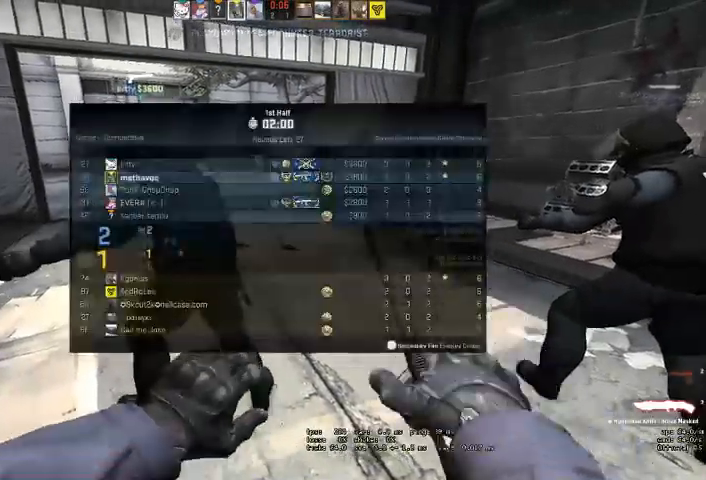
{"keys": ["w"], "mouse": [], "events": []}
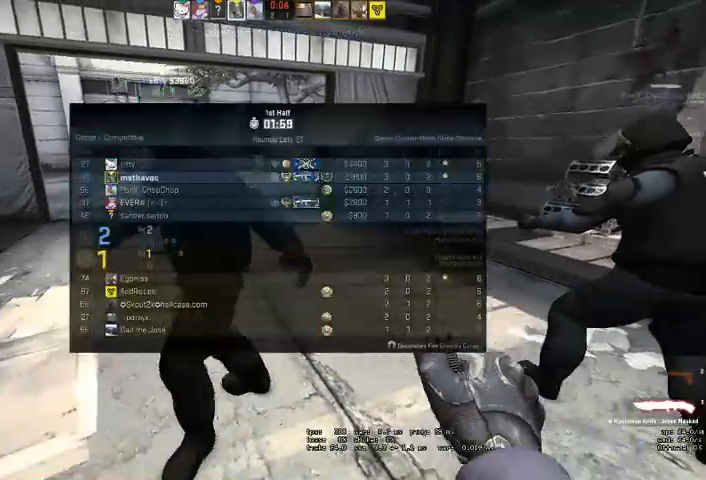
{"keys": ["w"], "mouse": [], "events": []}
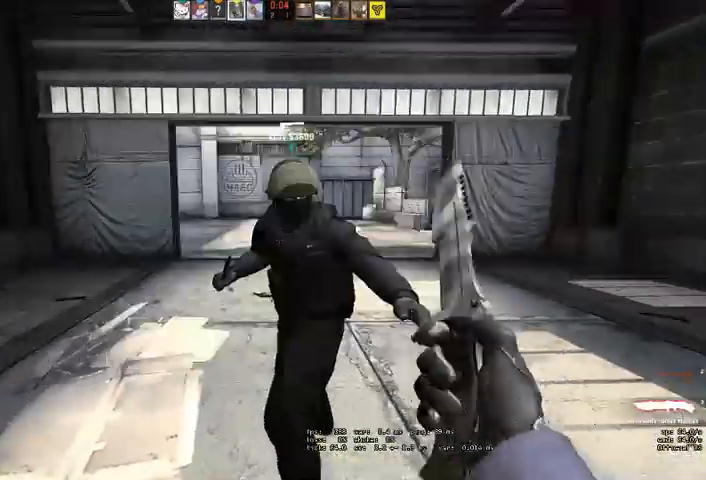
{"keys": ["w"], "mouse": [], "events": [[100, "q", "down"], [133, "q", "up"], [233, "q", "down"], [300, "q", "up"]]}
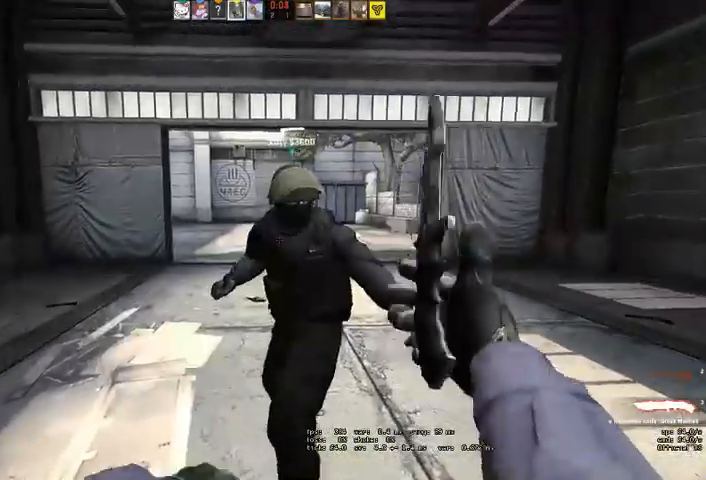
{"keys": ["w"], "mouse": [], "events": [[100, "q", "down"], [167, "q", "up"], [267, "q", "down"], [333, "q", "up"]]}
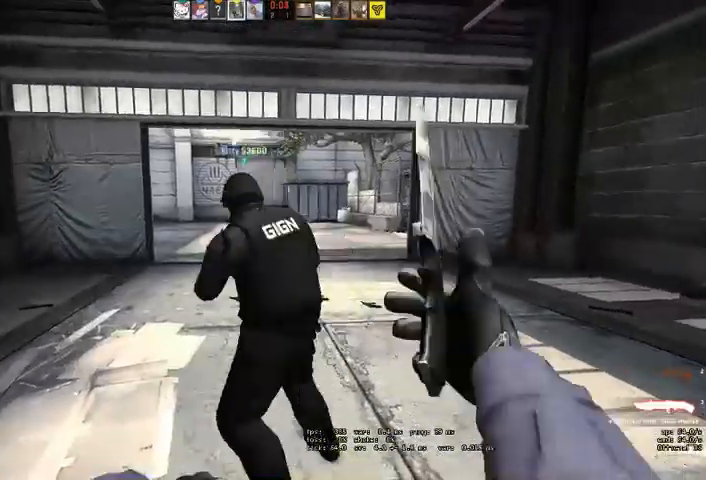
{"keys": ["w"], "mouse": [], "events": []}
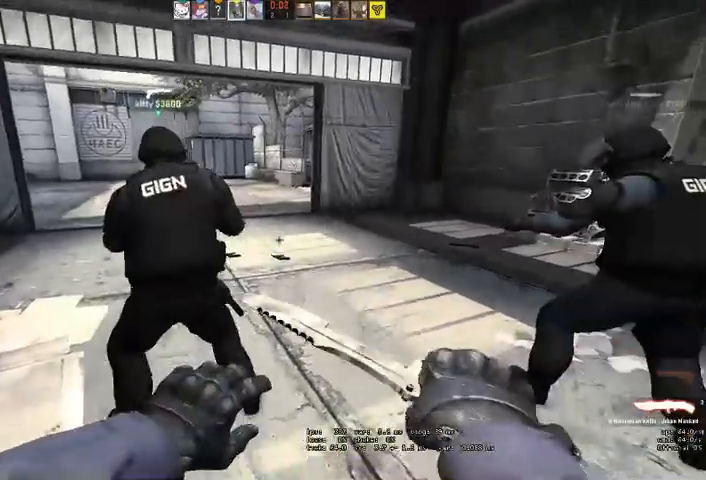
{"keys": ["w"], "mouse": [], "events": []}
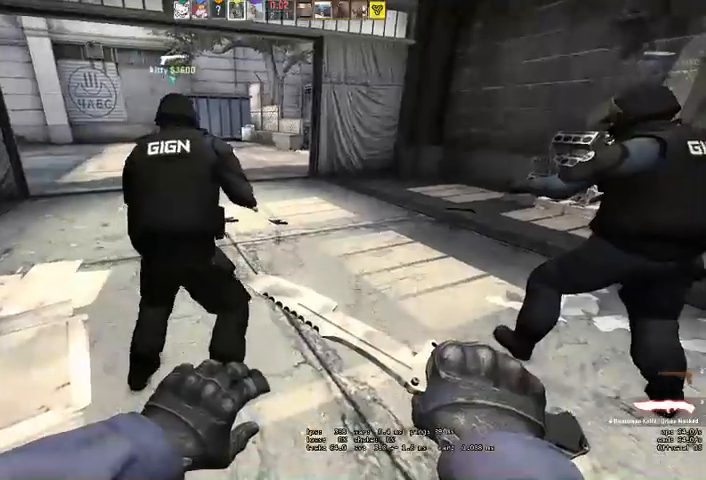
{"keys": ["w"], "mouse": [], "events": []}
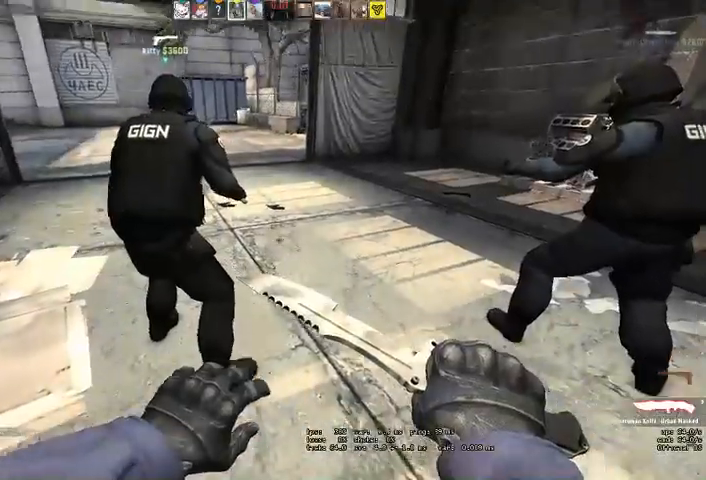
{"keys": ["w"], "mouse": [], "events": [[300, "q", "down"], [367, "q", "up"], [433, "q", "down"], [500, "q", "up"]]}